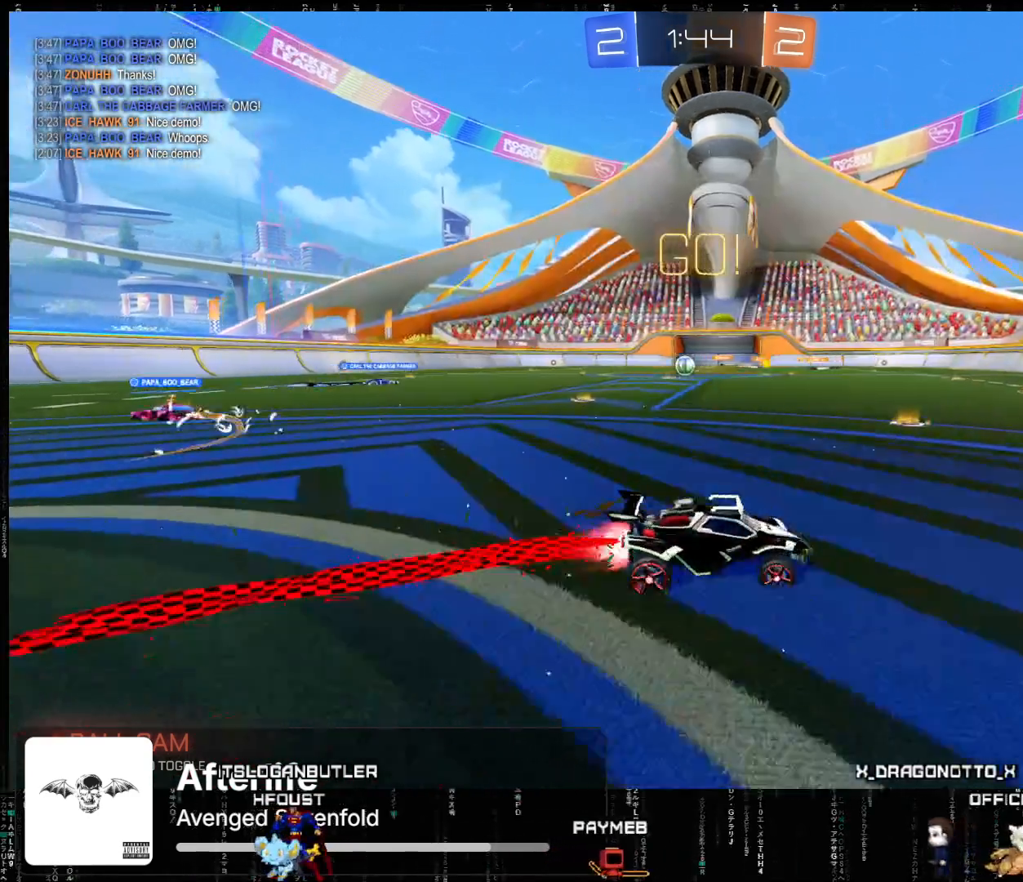
Gameplay with a controller (Xbox layout); each line is a JSON object with the inputs held at the frame after it. "events" lists button and stick changes between this image and that frame as [ms after this image, input, new state], when the widget could be followed in between. Not read: right_stick.
{"buttons": ["R2"], "left_stick": "down-left", "events": [[100, "A", "up"], [100, "SELECT", "down"], [200, "SELECT", "up"], [267, "left_stick", "center"], [283, "Y", "down"], [383, "Y", "up"], [450, "left_stick", "down-left"]]}
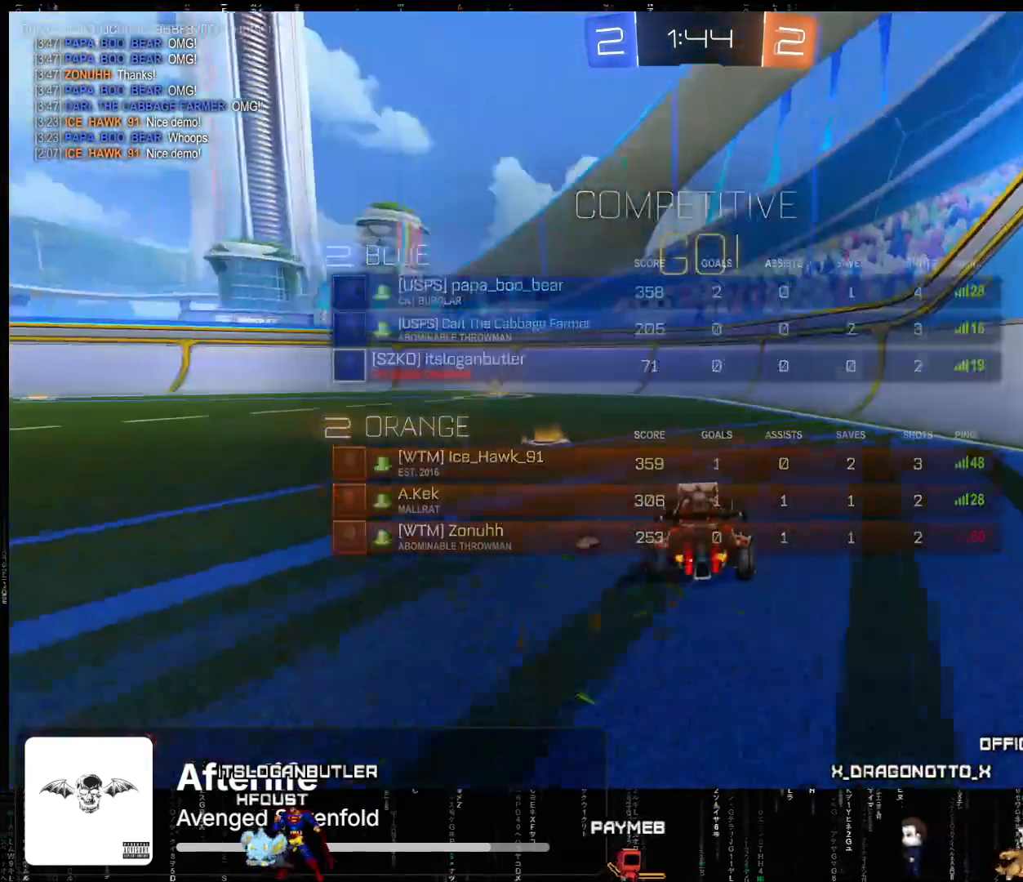
{"buttons": ["Y", "R2"], "left_stick": "center", "events": [[100, "left_stick", "center"], [283, "left_stick", "left"], [367, "left_stick", "center"], [450, "Y", "down"]]}
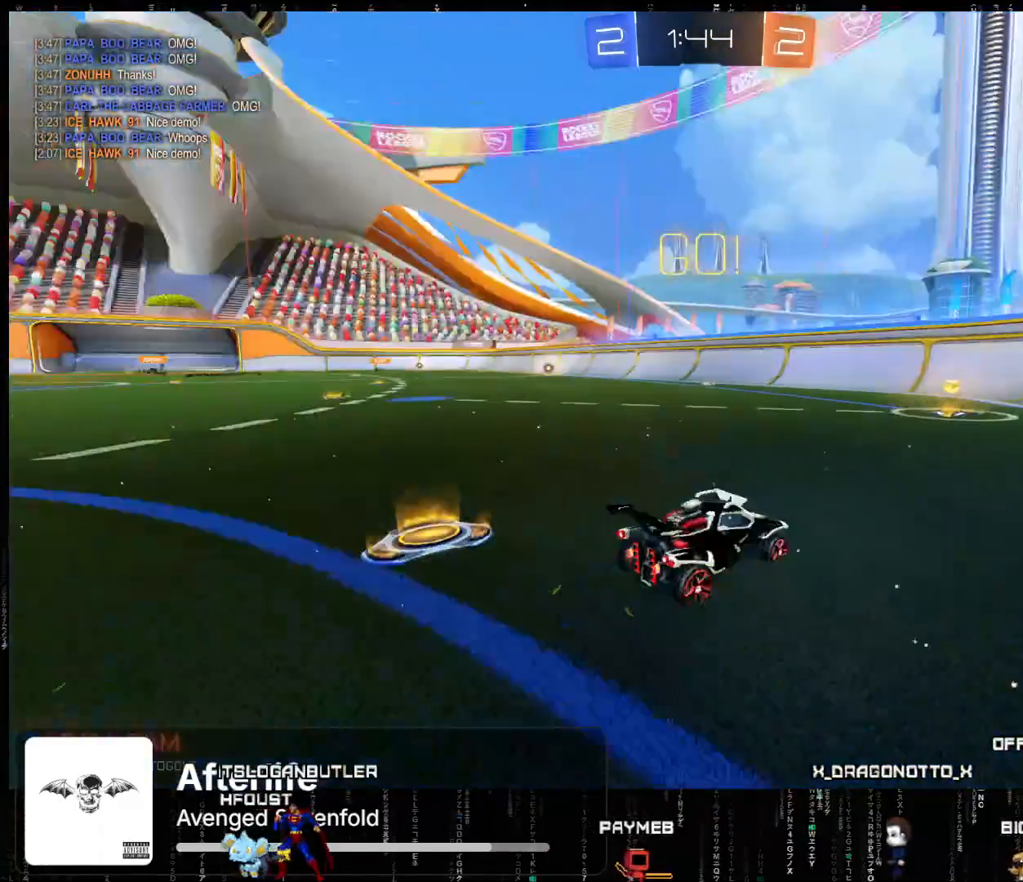
{"buttons": ["R2"], "left_stick": "down-left", "events": [[83, "Y", "up"], [250, "left_stick", "left"], [350, "left_stick", "down-left"], [367, "B", "down"], [467, "B", "up"]]}
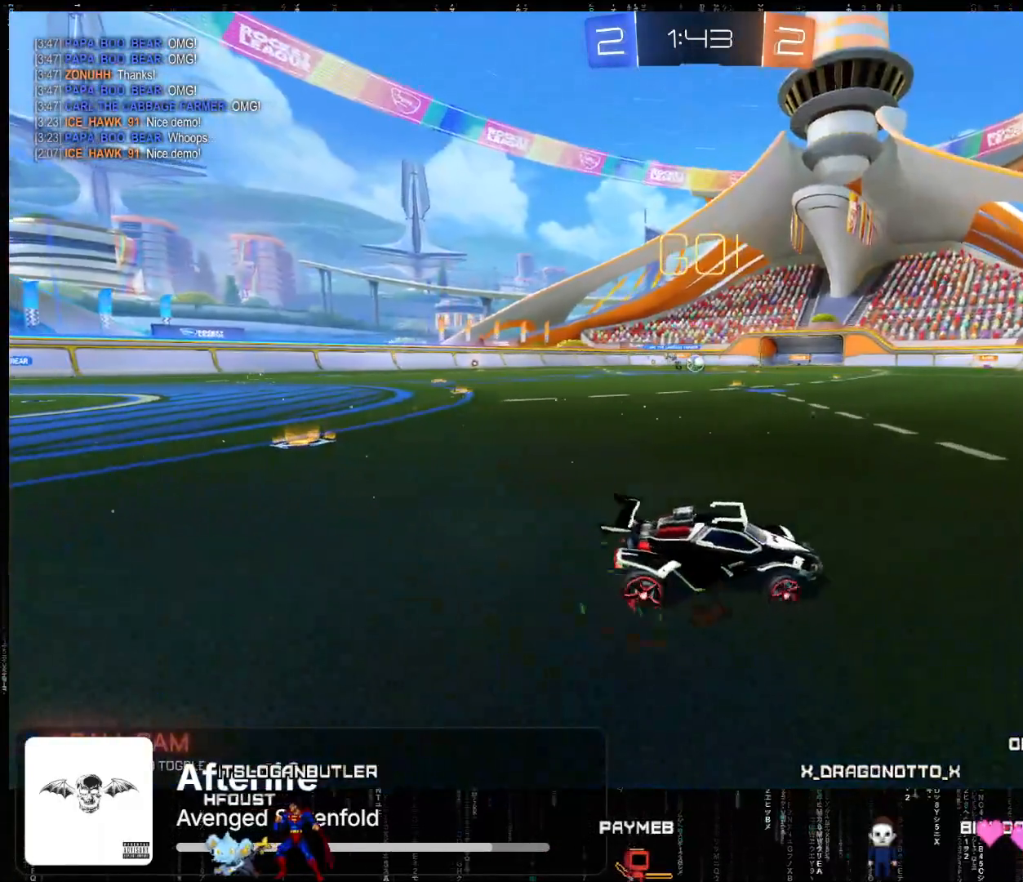
{"buttons": ["A", "R2"], "left_stick": "left", "events": [[200, "A", "down"], [200, "left_stick", "center"], [450, "left_stick", "left"]]}
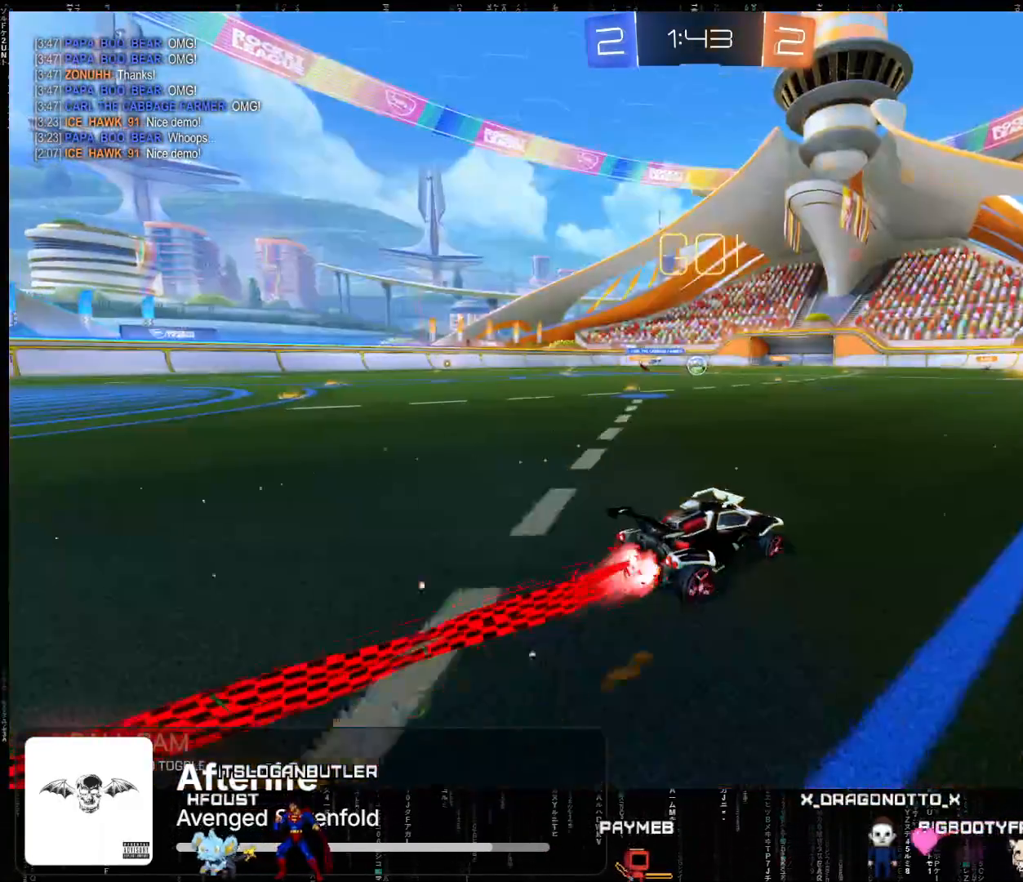
{"buttons": ["A", "R2"], "left_stick": "center", "events": [[183, "left_stick", "center"], [267, "left_stick", "left"], [350, "left_stick", "center"]]}
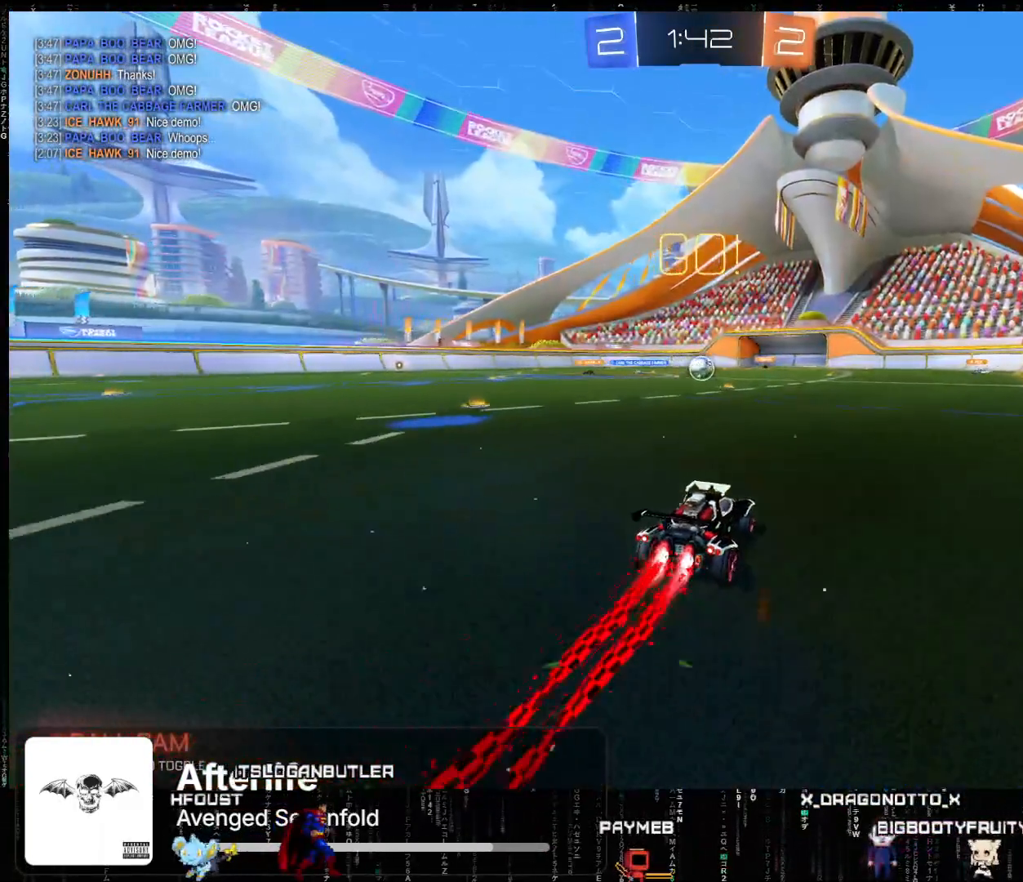
{"buttons": ["A", "R2"], "left_stick": "left", "events": [[467, "left_stick", "left"]]}
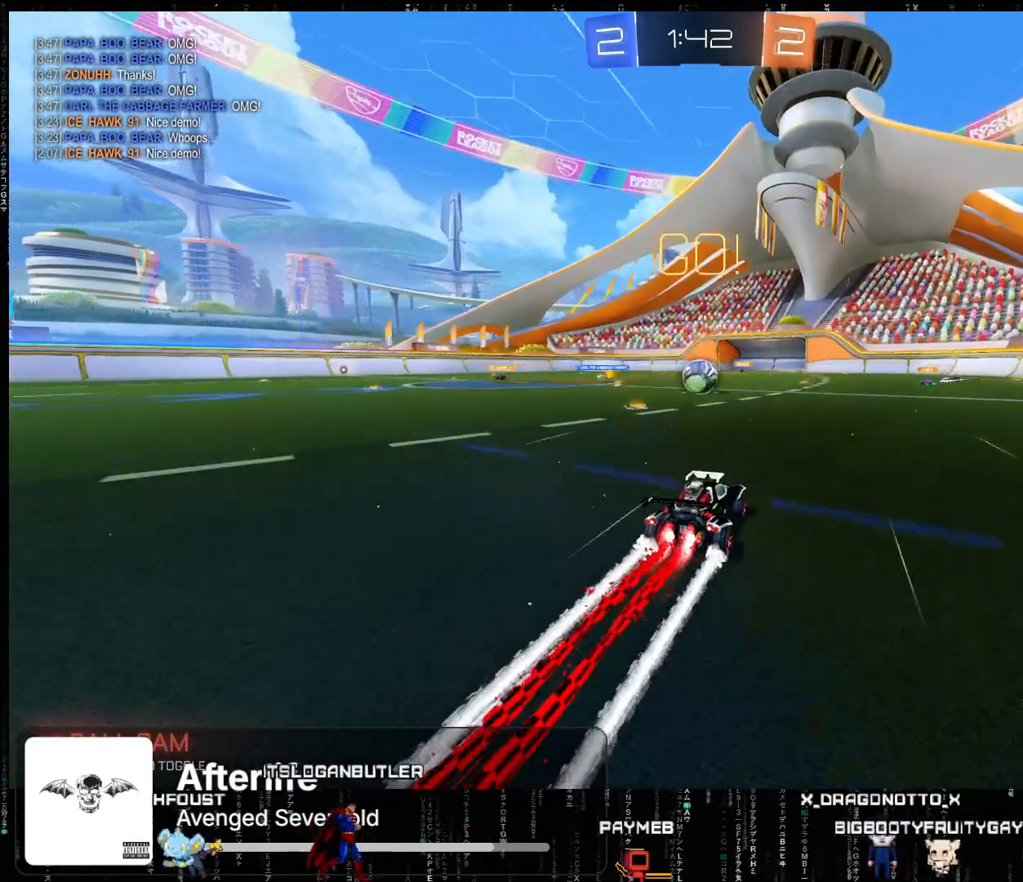
{"buttons": ["A", "X", "L2", "R2"], "left_stick": "up-left", "events": [[83, "left_stick", "center"], [317, "left_stick", "right"], [450, "L2", "down"], [450, "left_stick", "up-left"], [467, "X", "down"]]}
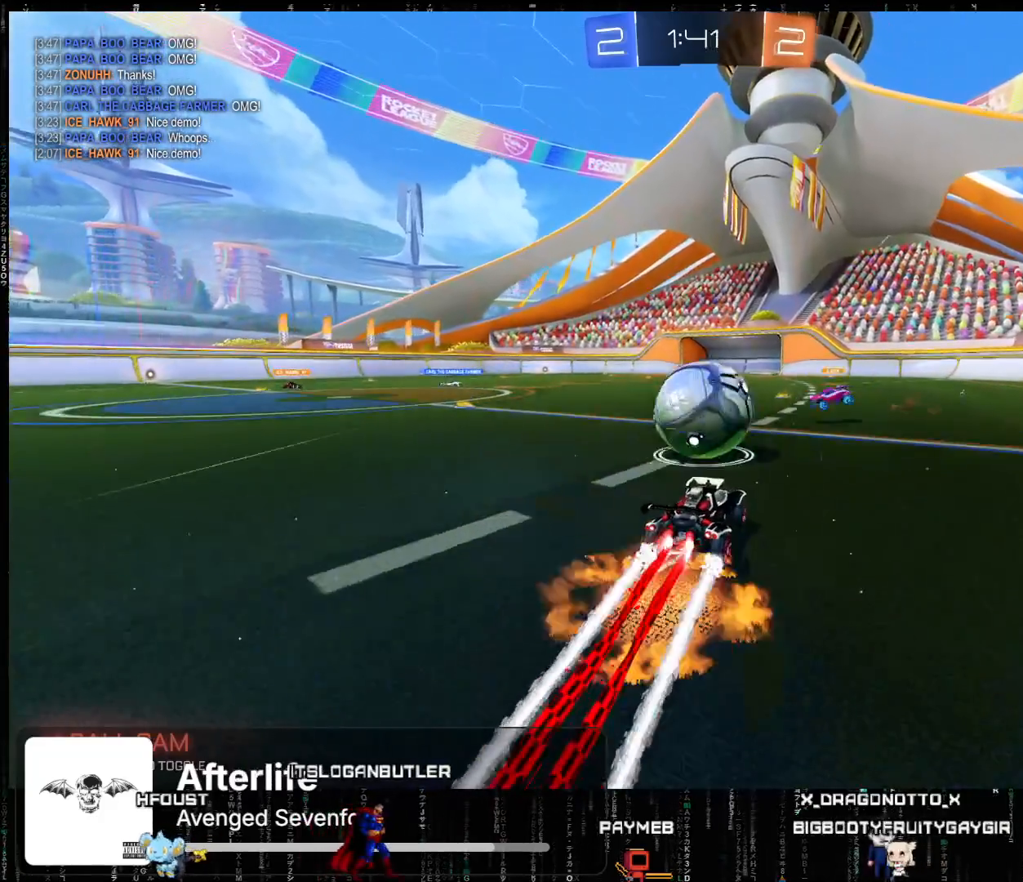
{"buttons": ["R2"], "left_stick": "center", "events": [[33, "X", "up"], [83, "X", "down"], [200, "X", "up"], [217, "L2", "up"], [217, "left_stick", "center"], [233, "A", "up"]]}
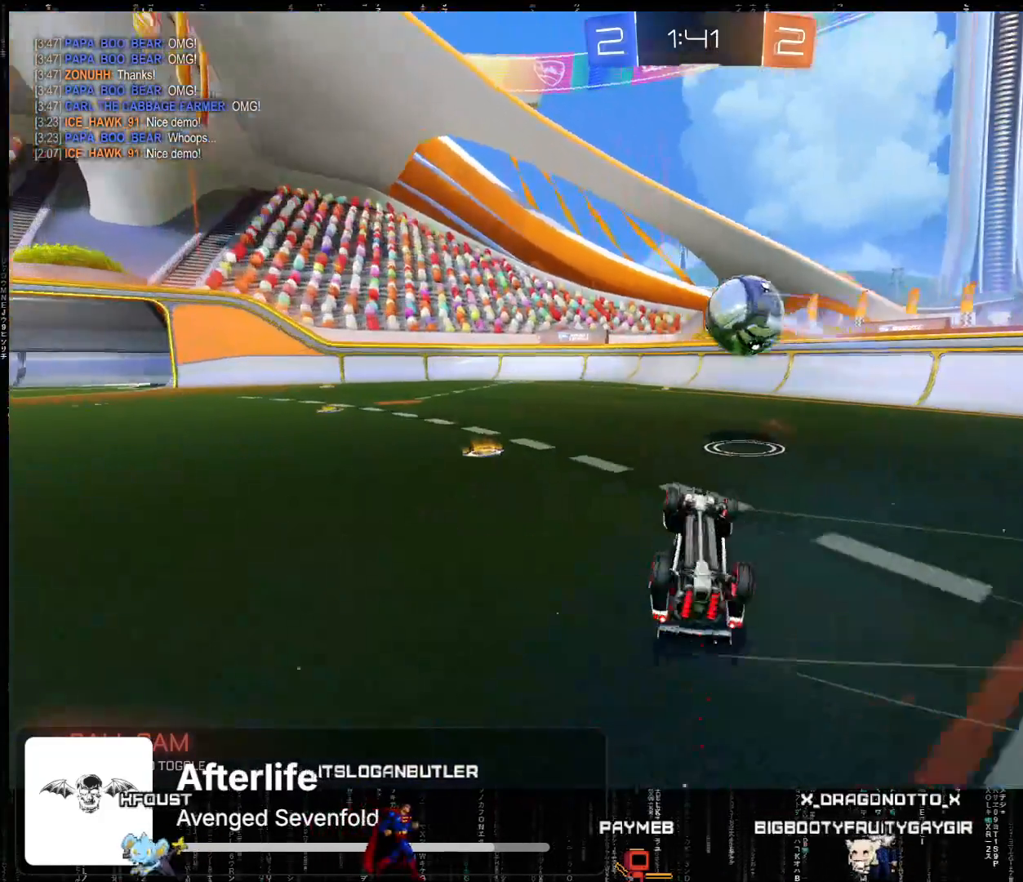
{"buttons": ["R2"], "left_stick": "center", "events": [[167, "L2", "down"], [233, "left_stick", "up"], [283, "L2", "up"], [300, "left_stick", "center"]]}
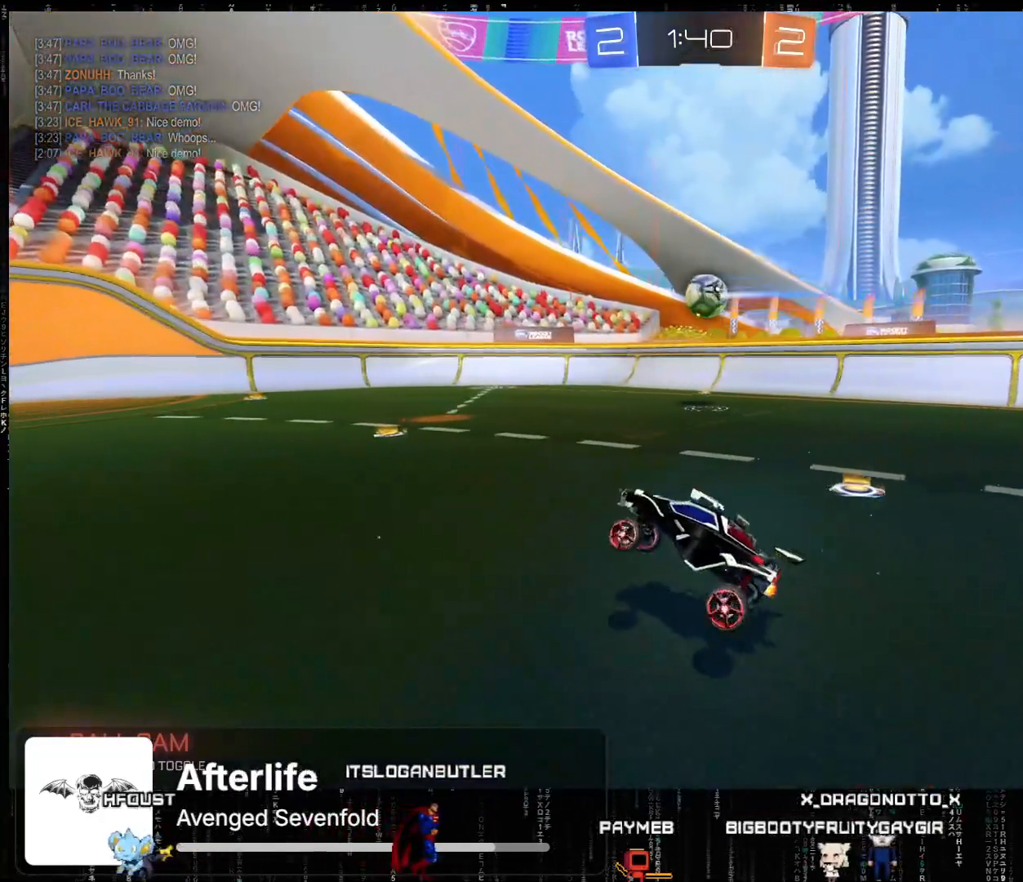
{"buttons": ["A", "R2"], "left_stick": "right", "events": [[100, "left_stick", "right"], [383, "A", "down"]]}
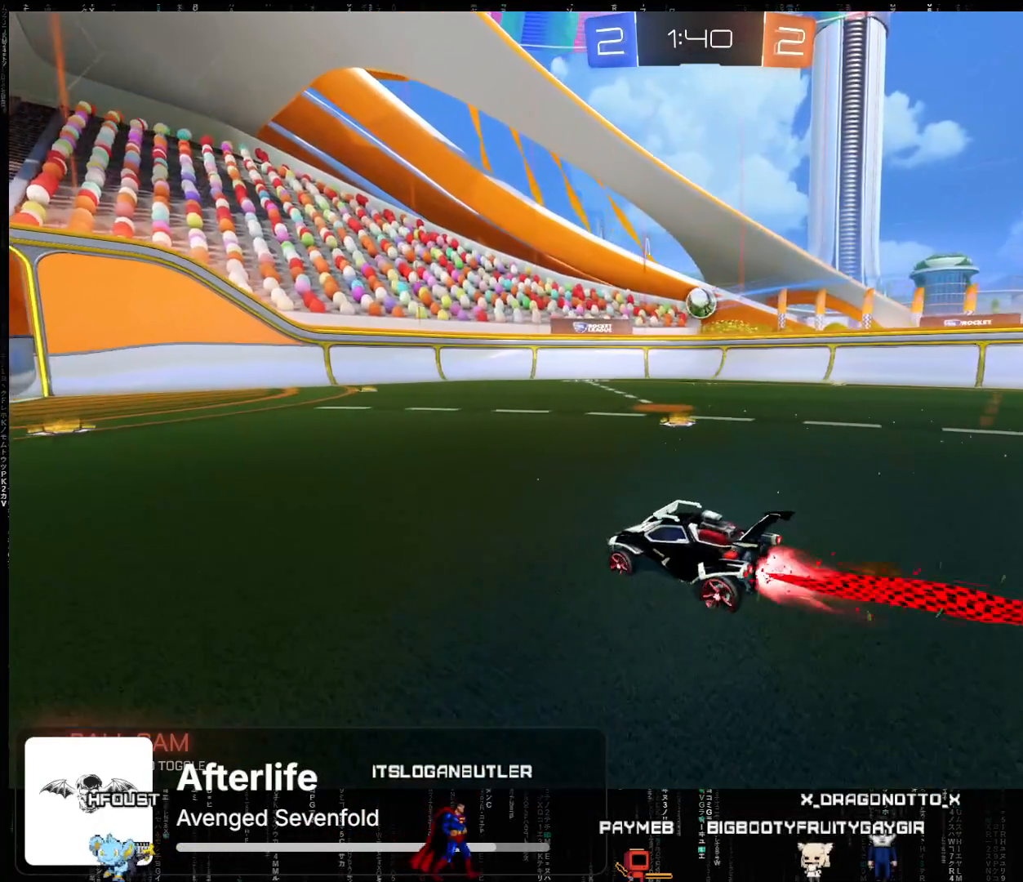
{"buttons": ["A", "R2"], "left_stick": "center", "events": [[167, "A", "up"], [367, "left_stick", "center"], [467, "A", "down"]]}
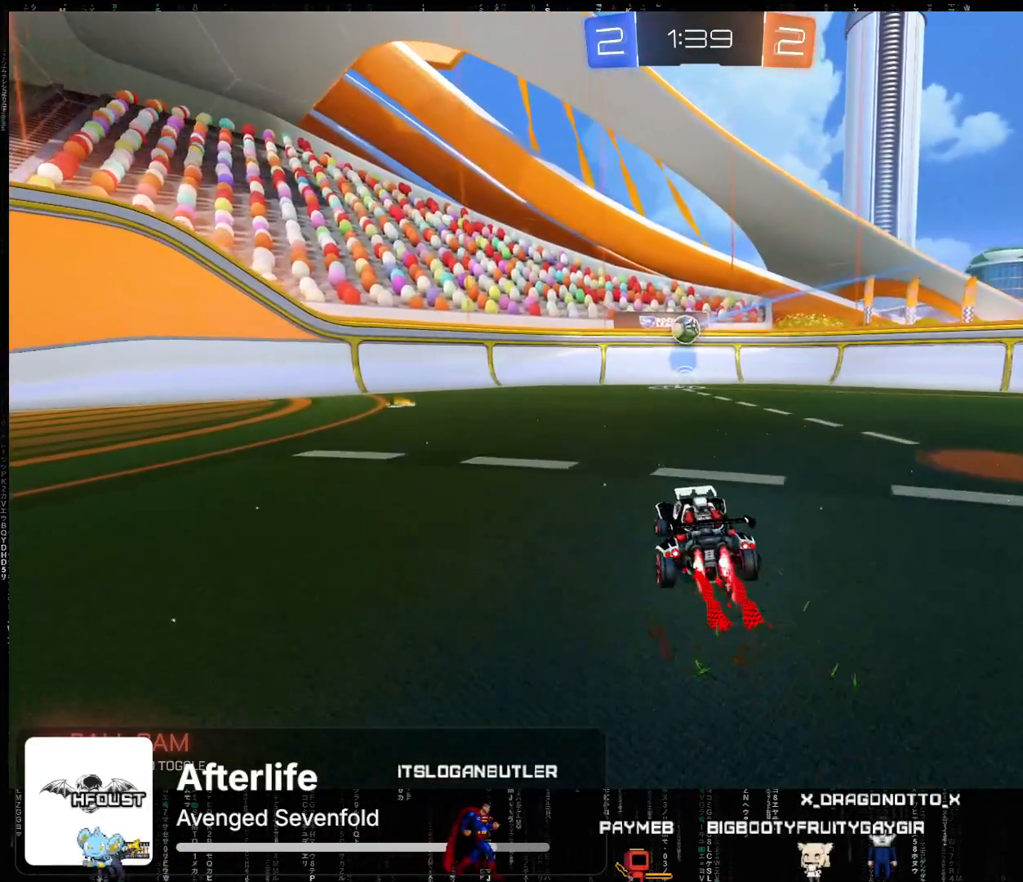
{"buttons": ["R2"], "left_stick": "center", "events": [[33, "left_stick", "left"], [133, "left_stick", "center"], [217, "A", "up"], [283, "left_stick", "left"], [350, "left_stick", "down-left"], [383, "X", "down"], [467, "left_stick", "center"], [500, "X", "up"]]}
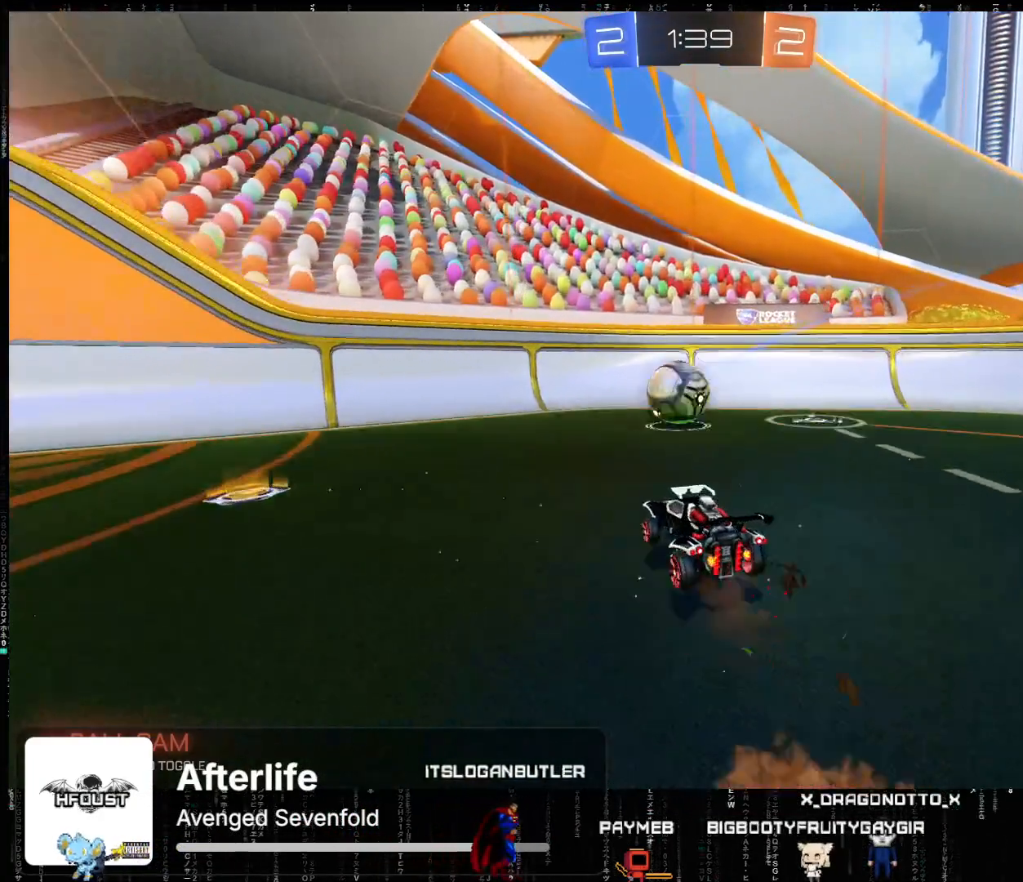
{"buttons": [], "left_stick": "center", "events": [[33, "R2", "up"], [33, "left_stick", "left"], [117, "L2", "down"], [217, "X", "down"], [400, "left_stick", "center"], [417, "X", "up"], [450, "L2", "up"]]}
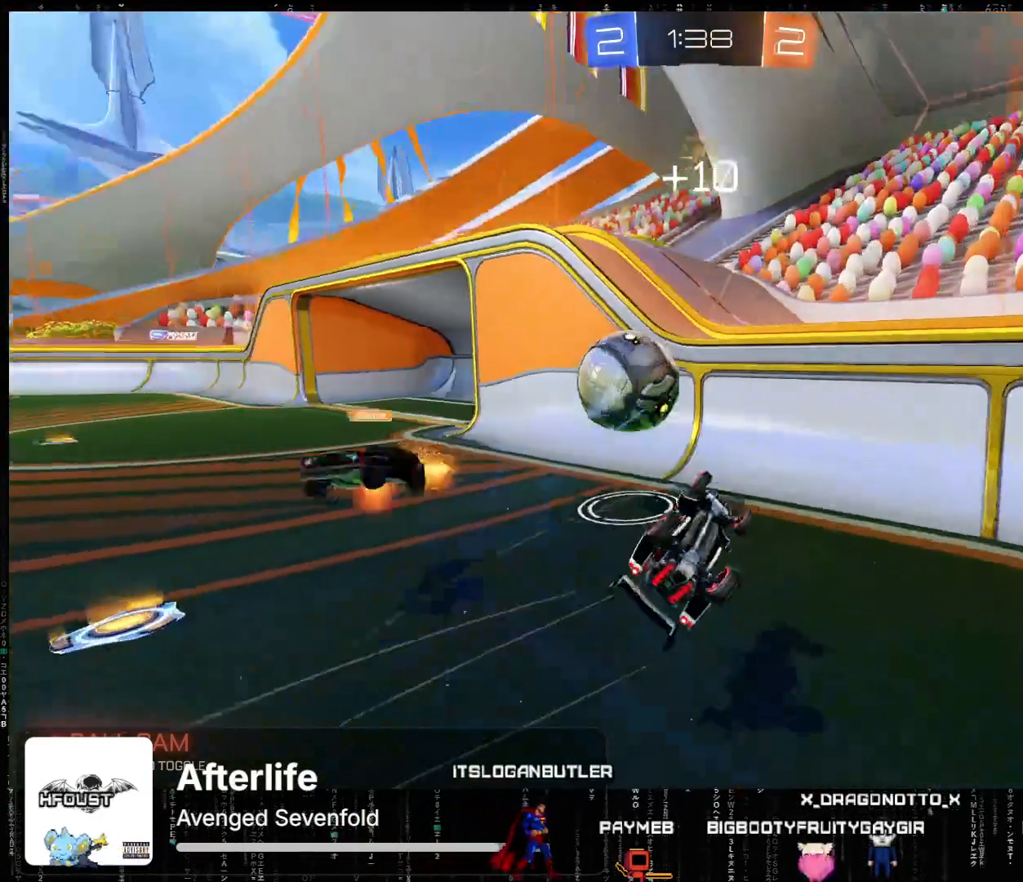
{"buttons": [], "left_stick": "right", "events": [[317, "left_stick", "right"]]}
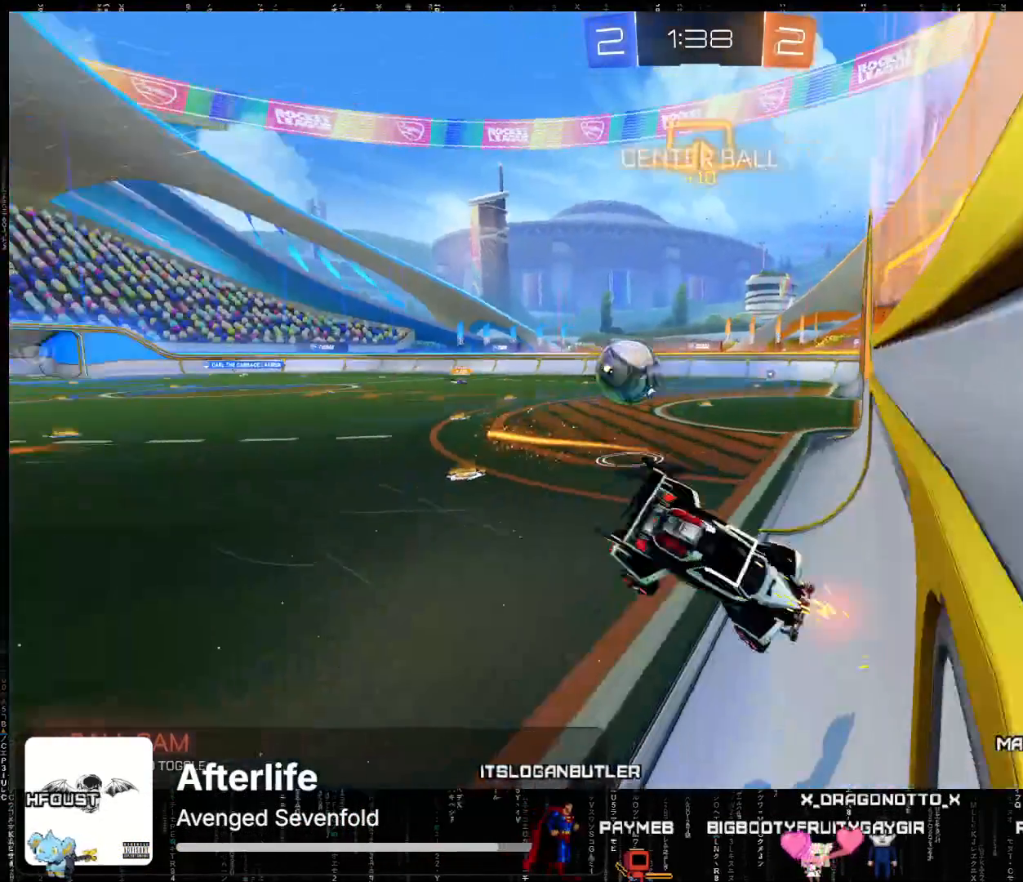
{"buttons": ["R2"], "left_stick": "left", "events": [[67, "R2", "down"], [217, "R2", "up"], [317, "left_stick", "center"], [350, "R2", "down"], [400, "left_stick", "left"]]}
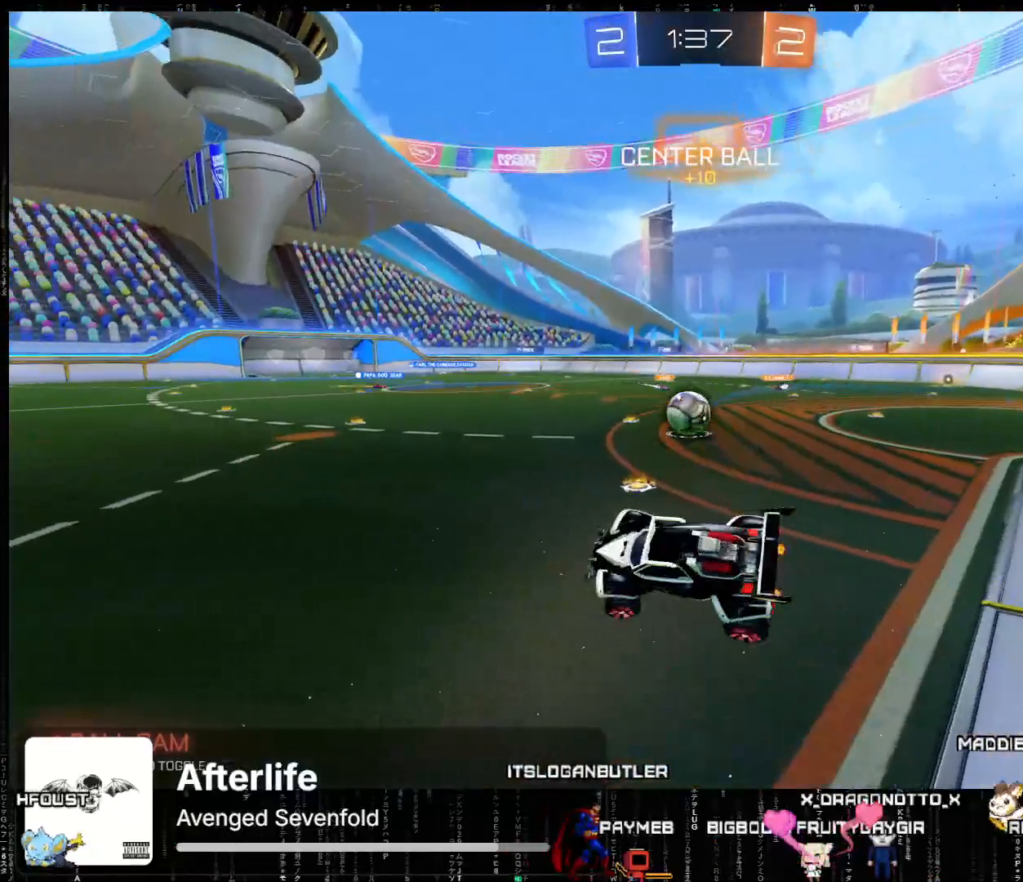
{"buttons": ["A", "R2"], "left_stick": "center", "events": [[50, "A", "down"], [300, "L2", "down"], [300, "left_stick", "right"], [450, "L2", "up"], [450, "left_stick", "center"]]}
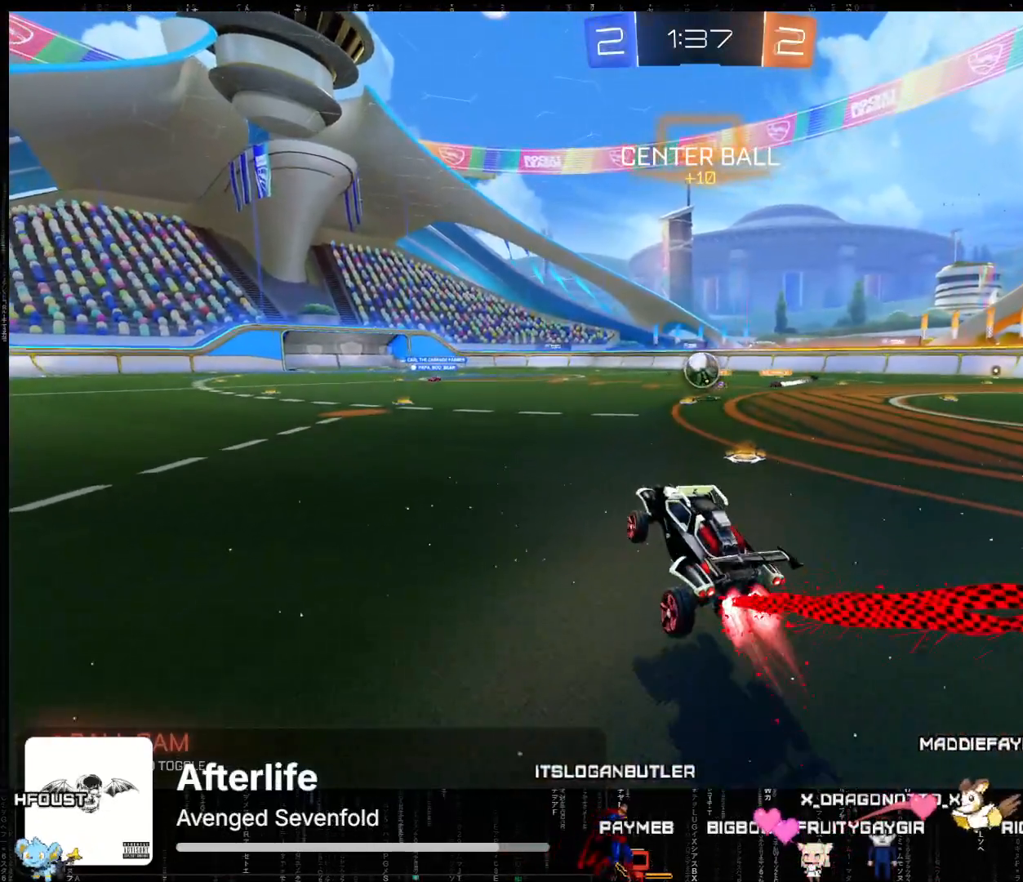
{"buttons": ["R2"], "left_stick": "down-right", "events": [[133, "left_stick", "right"], [267, "A", "up"], [483, "left_stick", "down-right"]]}
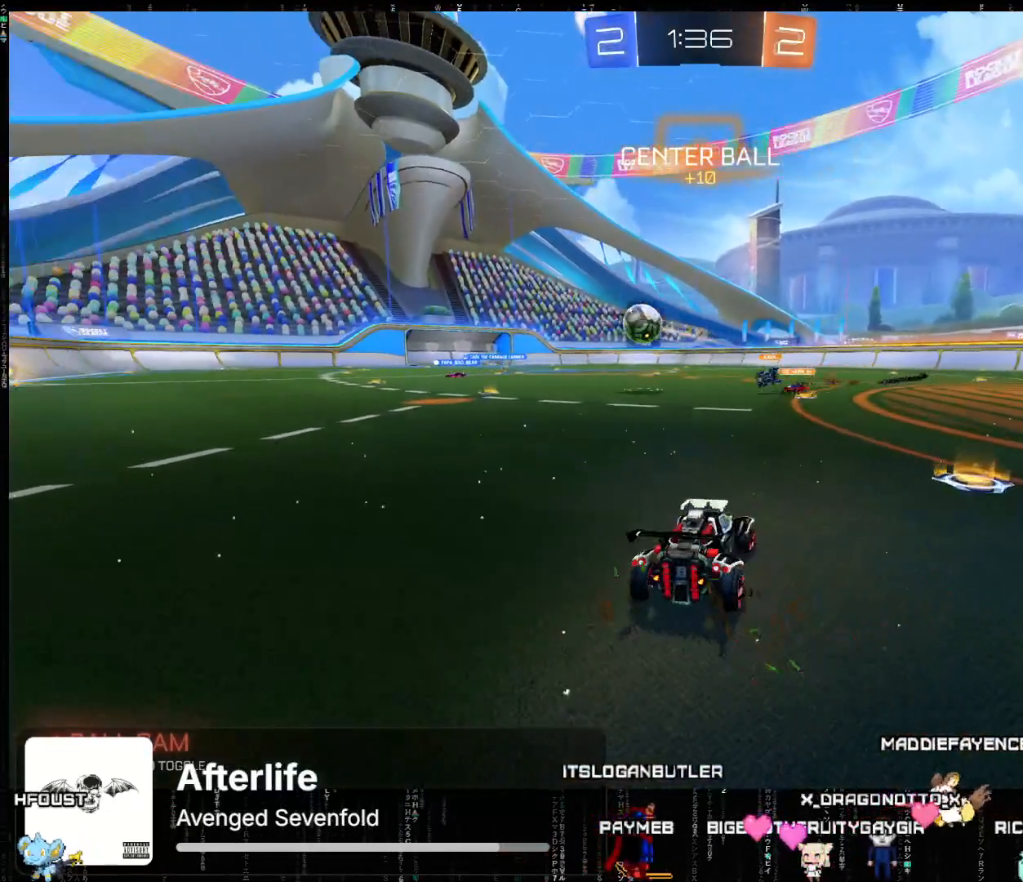
{"buttons": ["A", "R2"], "left_stick": "center", "events": [[17, "left_stick", "center"], [233, "X", "down"], [233, "left_stick", "up"], [300, "A", "down"], [300, "X", "up"], [317, "A", "up"], [367, "X", "down"], [417, "left_stick", "center"], [467, "A", "down"], [483, "X", "up"]]}
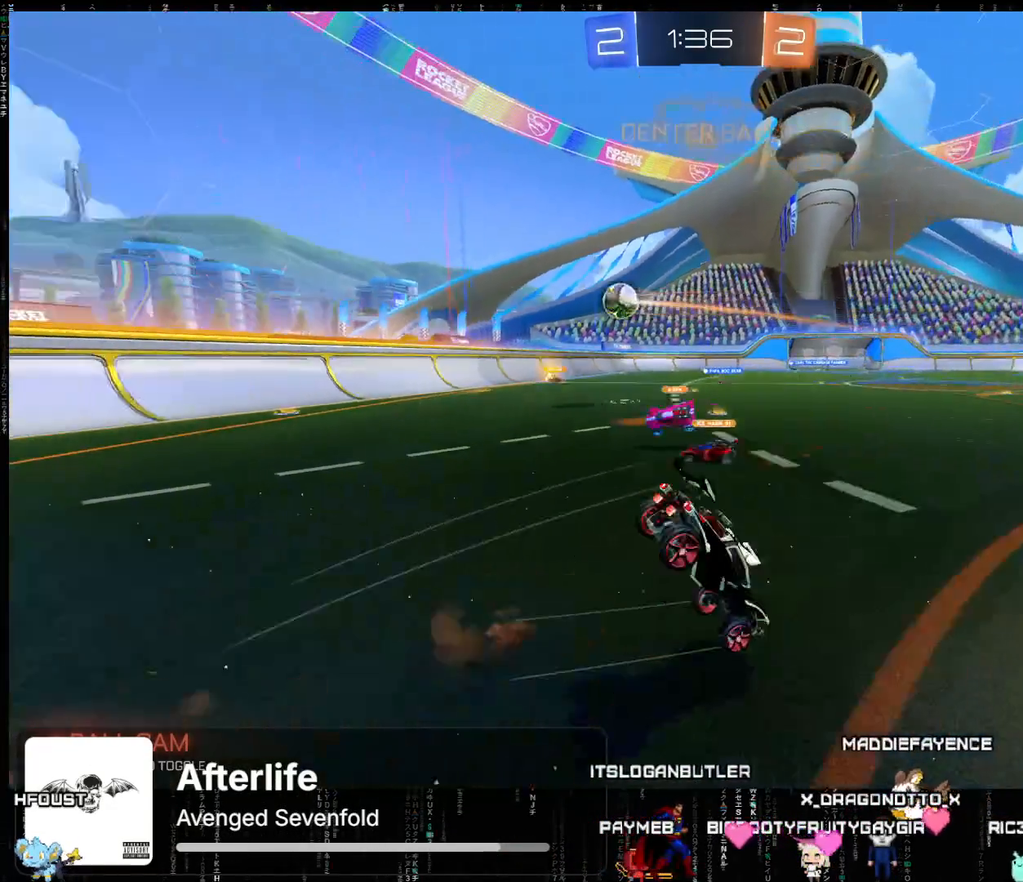
{"buttons": ["R2"], "left_stick": "center", "events": [[17, "A", "up"]]}
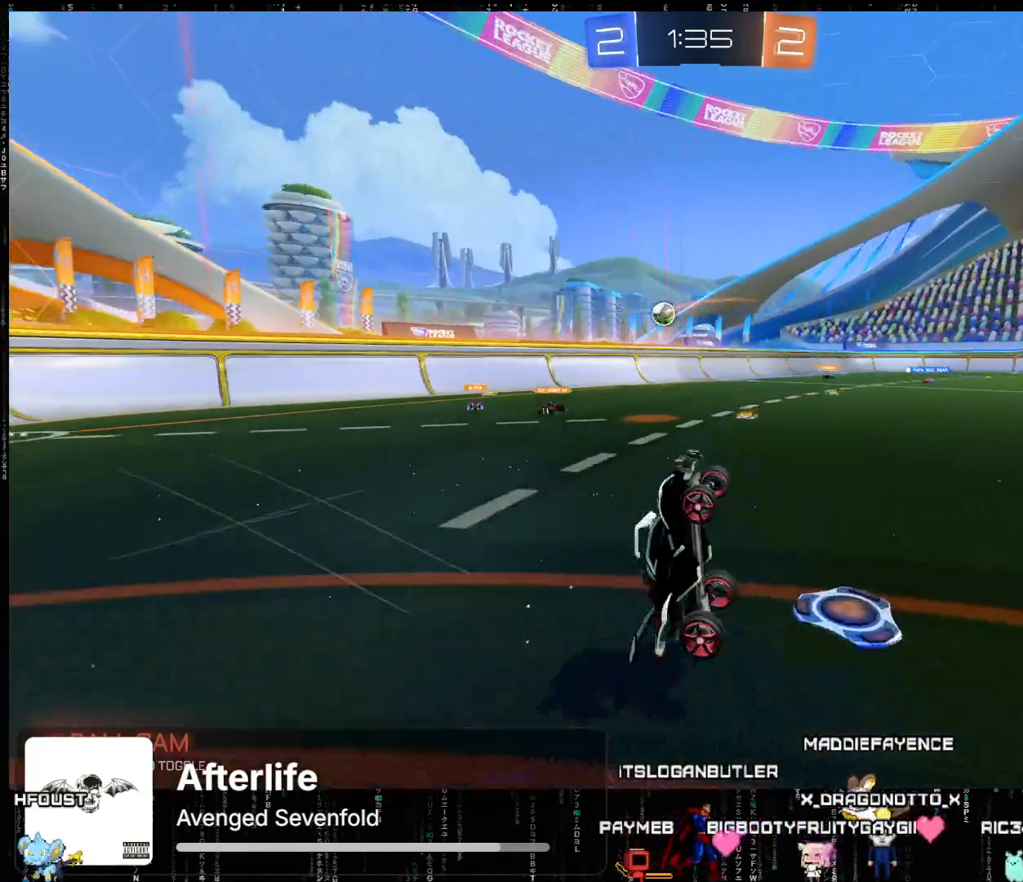
{"buttons": ["R2"], "left_stick": "up", "events": [[350, "left_stick", "left"], [500, "left_stick", "up"]]}
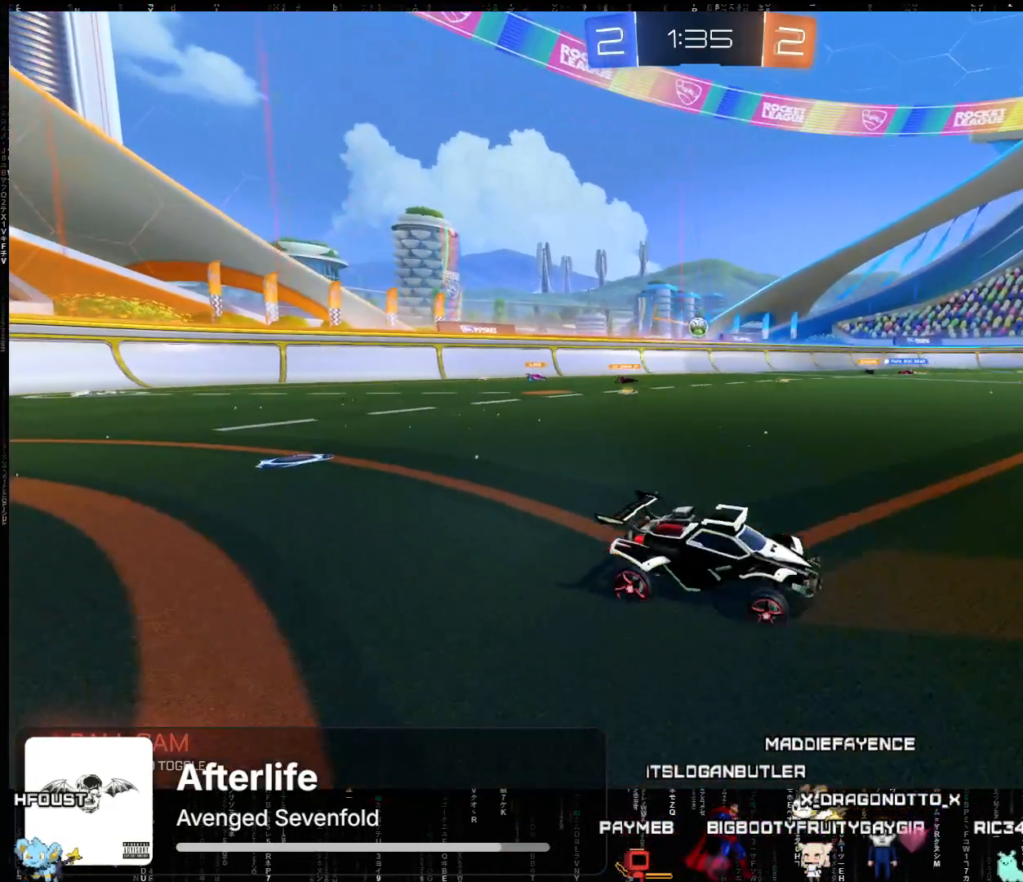
{"buttons": ["R2"], "left_stick": "center", "events": [[100, "X", "down"], [183, "X", "up"], [233, "X", "down"], [300, "left_stick", "center"], [367, "X", "up"]]}
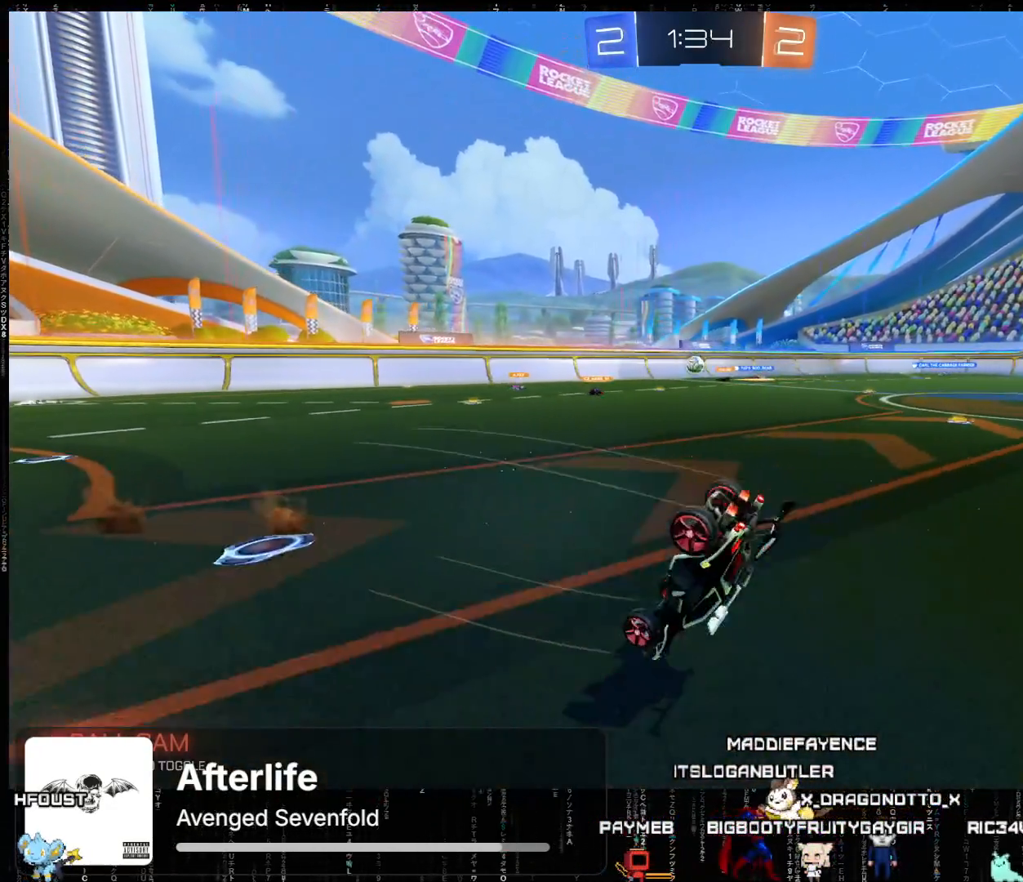
{"buttons": ["Y", "R2"], "left_stick": "center", "events": [[433, "Y", "down"]]}
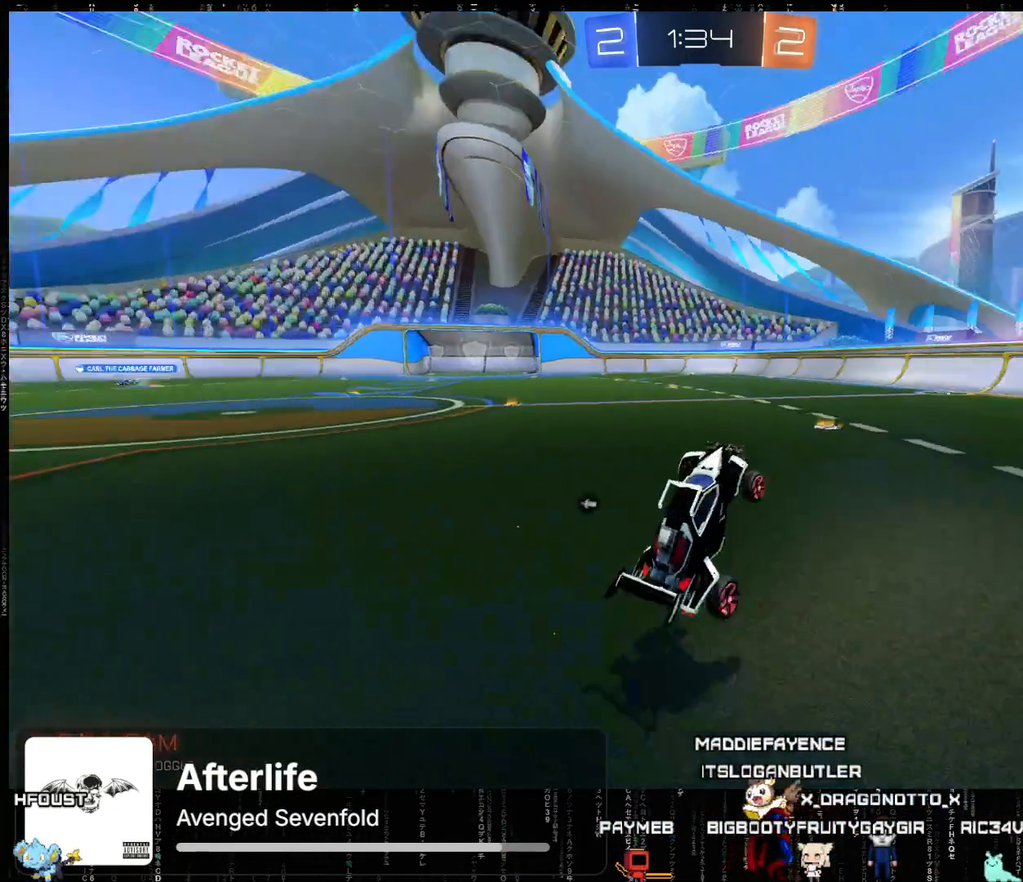
{"buttons": ["B", "R2"], "left_stick": "down-right", "events": [[50, "Y", "up"], [417, "left_stick", "down-right"], [450, "B", "down"]]}